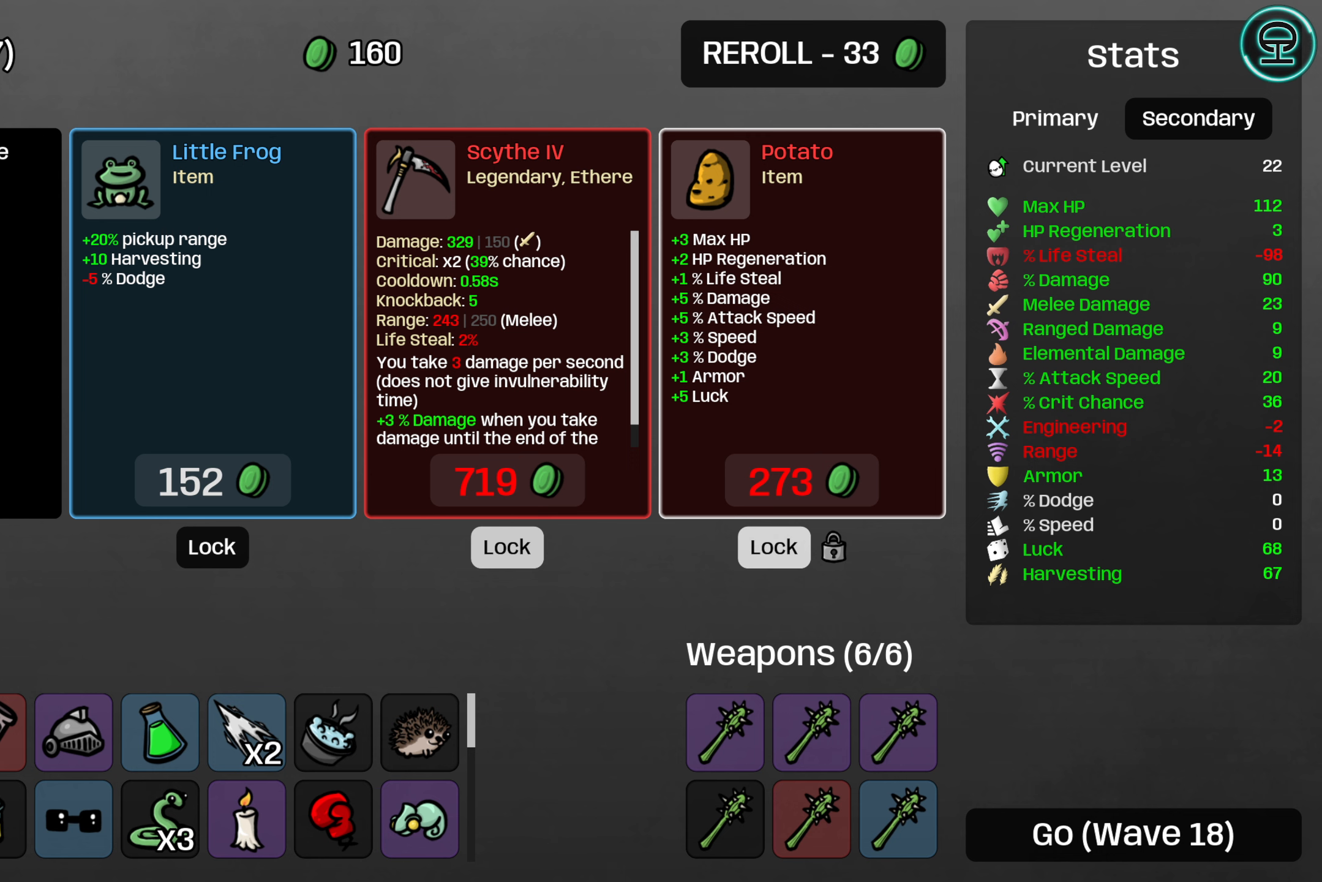
Gameplay with a controller (Xbox layout); each line is a JSON object with the inputs held at the frame after it. "events" lists button and stick changes between this image and that frame as [ms after this image, input, new state], when the widget could be followed in between.
{"buttons": [], "left_stick": "center", "right_stick": "center", "events": [[50, "DPAD_UP", "down"], [183, "DPAD_UP", "up"], [333, "DPAD_DOWN", "down"], [483, "DPAD_DOWN", "up"]]}
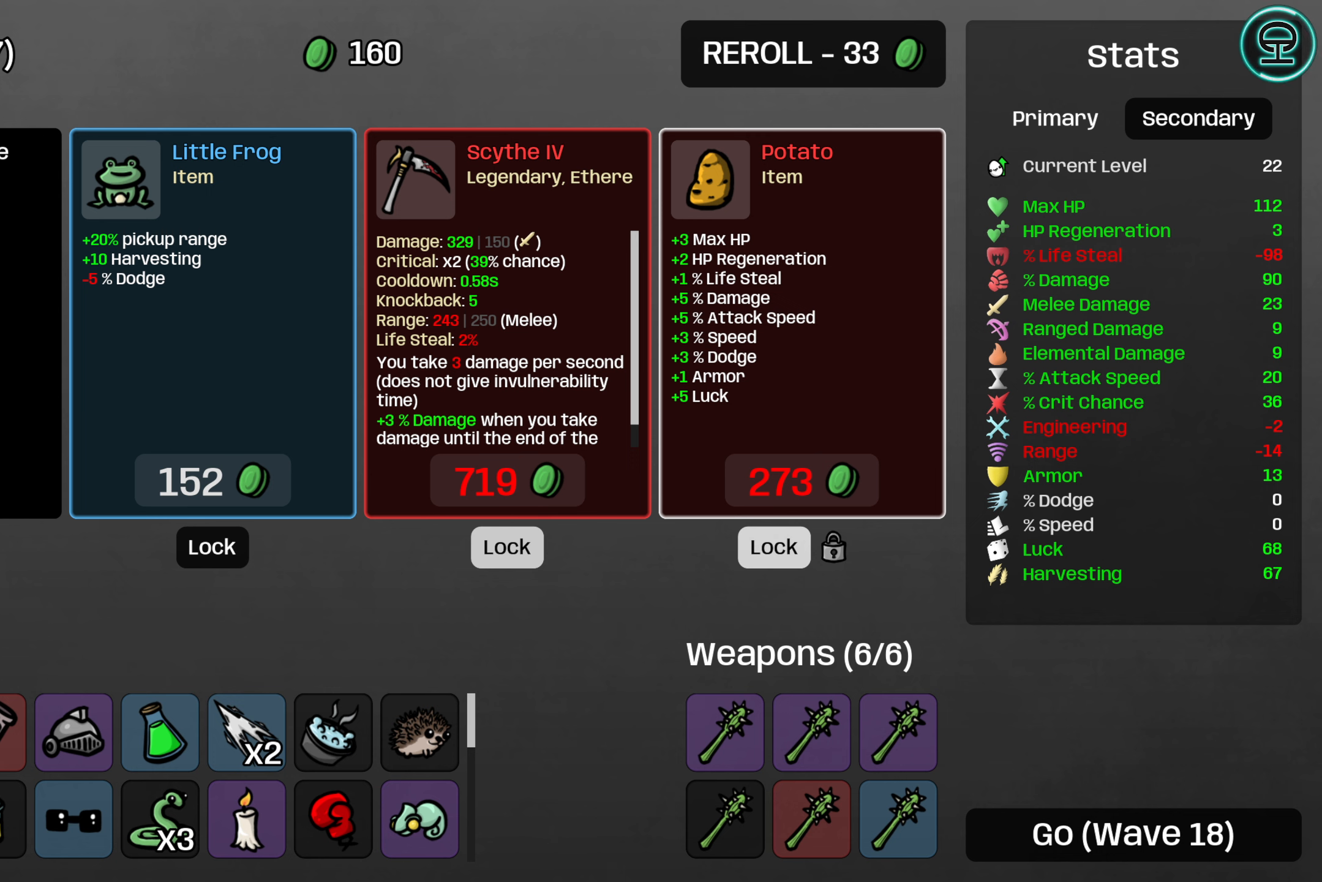
{"buttons": [], "left_stick": "center", "right_stick": "center", "events": [[100, "DPAD_UP", "down"], [216, "DPAD_UP", "up"], [350, "DPAD_LEFT", "down"], [450, "DPAD_LEFT", "up"]]}
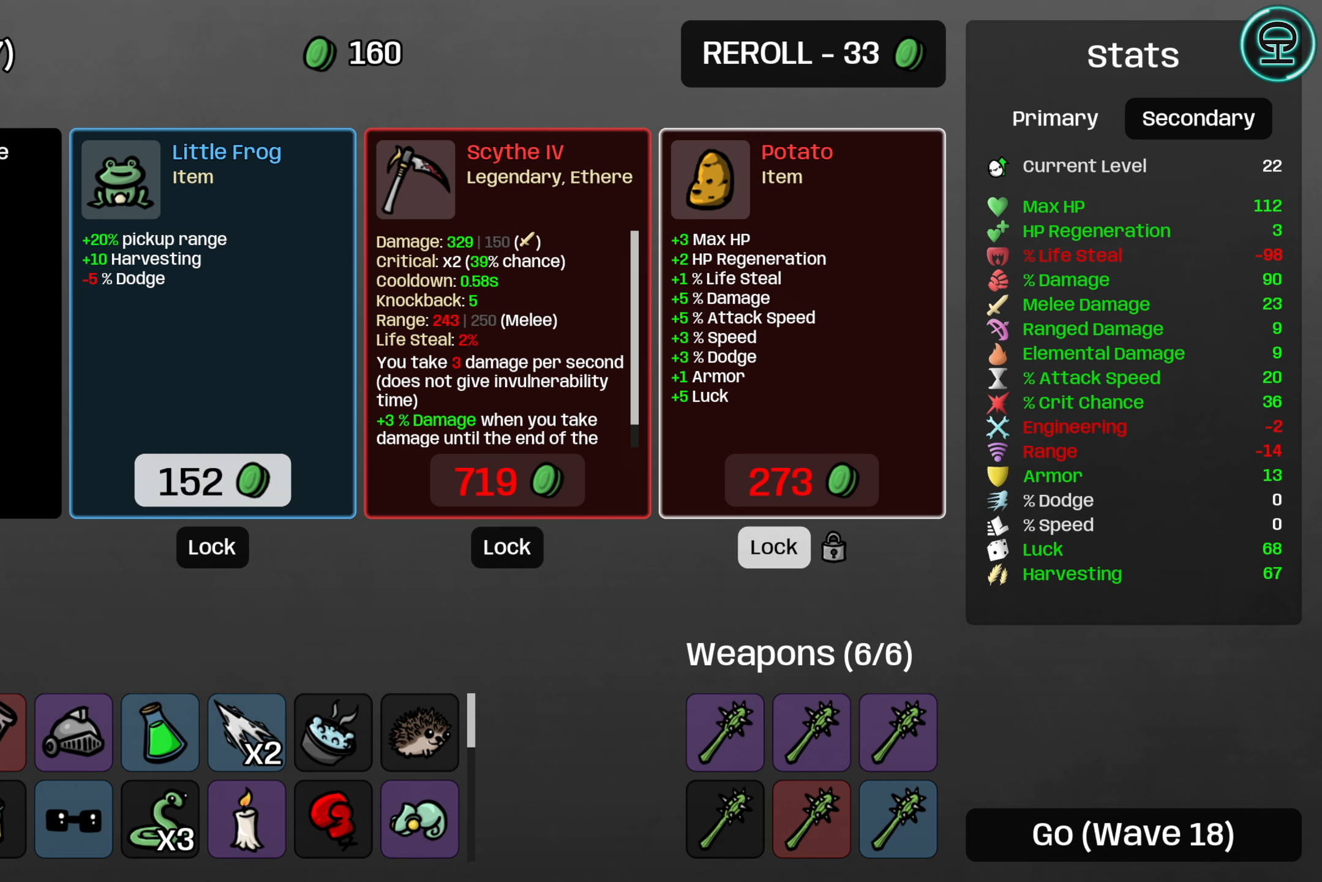
{"buttons": [], "left_stick": "center", "right_stick": "center", "events": [[50, "DPAD_LEFT", "down"], [166, "DPAD_LEFT", "up"]]}
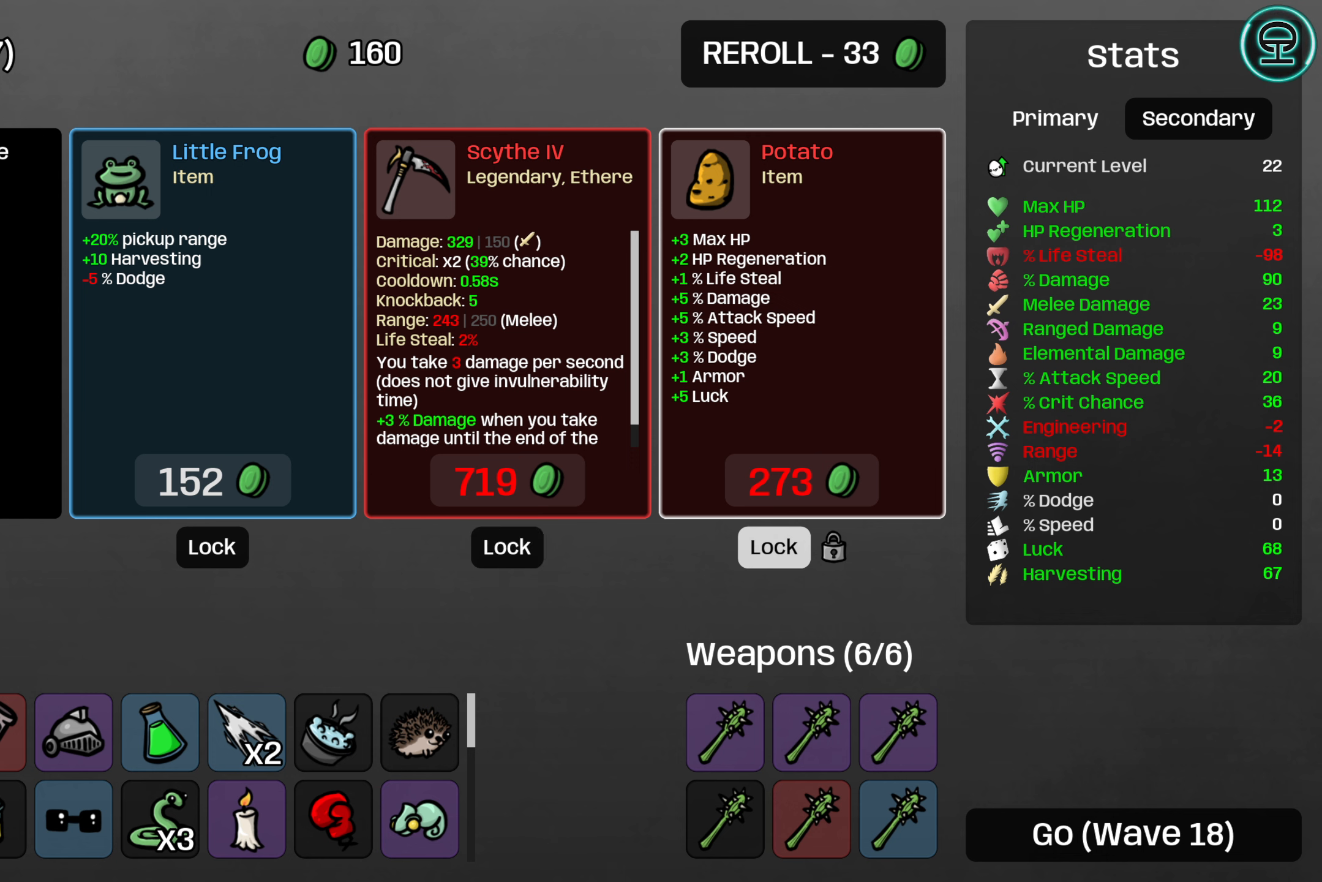
{"buttons": [], "left_stick": "center", "right_stick": "center", "events": [[16, "DPAD_DOWN", "down"], [150, "DPAD_DOWN", "up"], [300, "A", "down"], [416, "A", "up"]]}
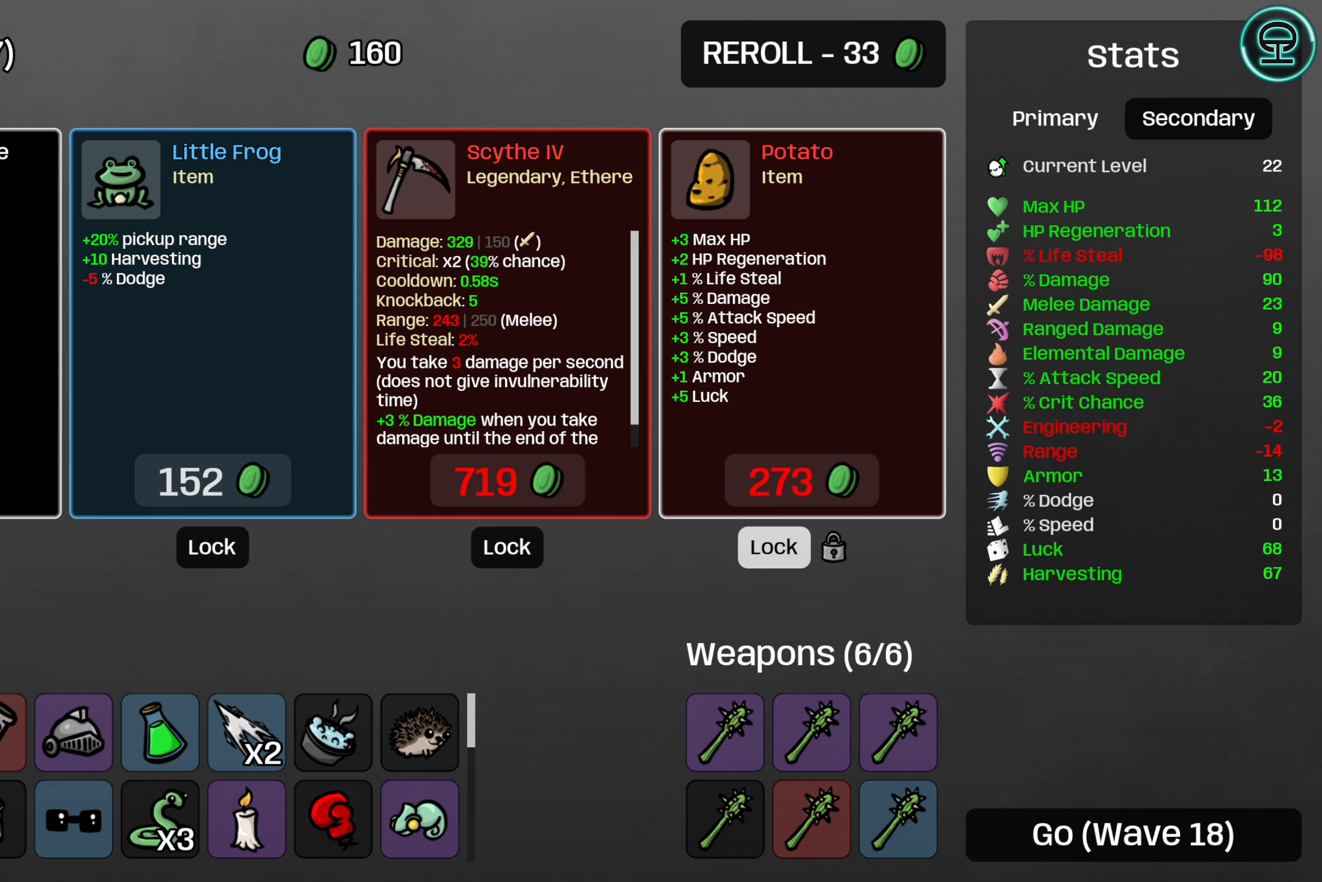
{"buttons": [], "left_stick": "center", "right_stick": "center", "events": [[300, "DPAD_UP", "down"], [383, "DPAD_UP", "up"]]}
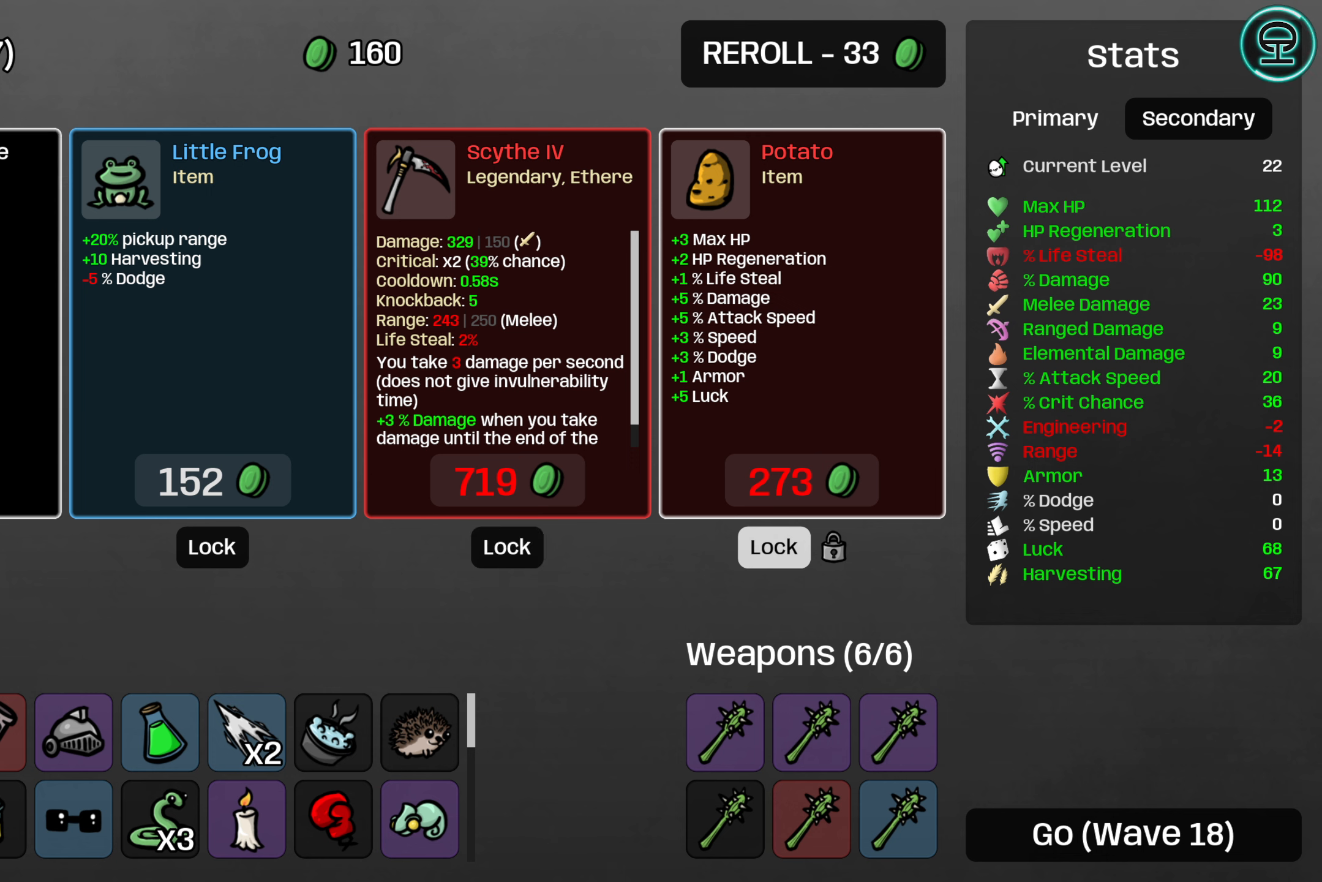
{"buttons": [], "left_stick": "center", "right_stick": "center", "events": [[133, "DPAD_RIGHT", "down"], [216, "DPAD_RIGHT", "up"]]}
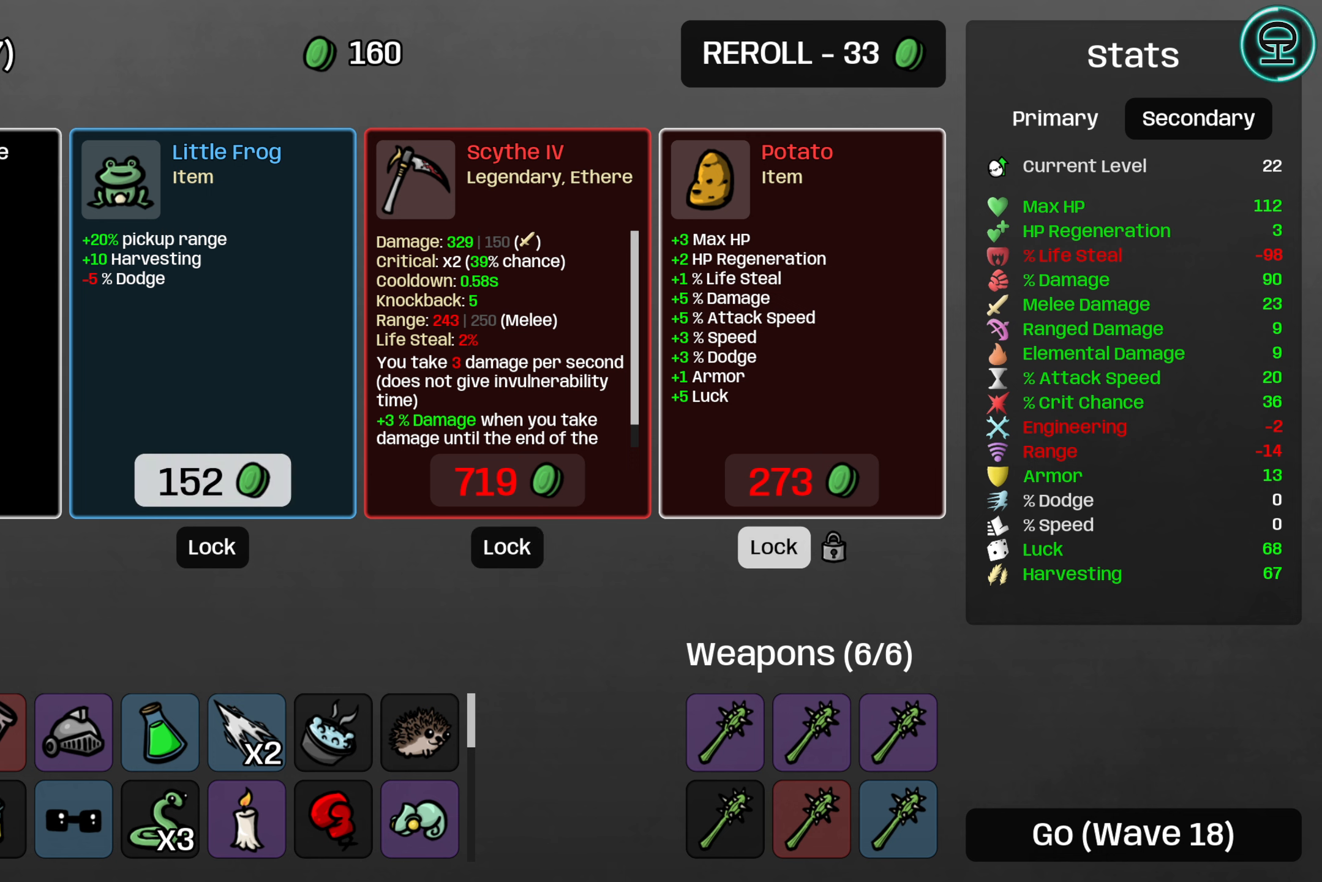
{"buttons": [], "left_stick": "center", "right_stick": "center", "events": []}
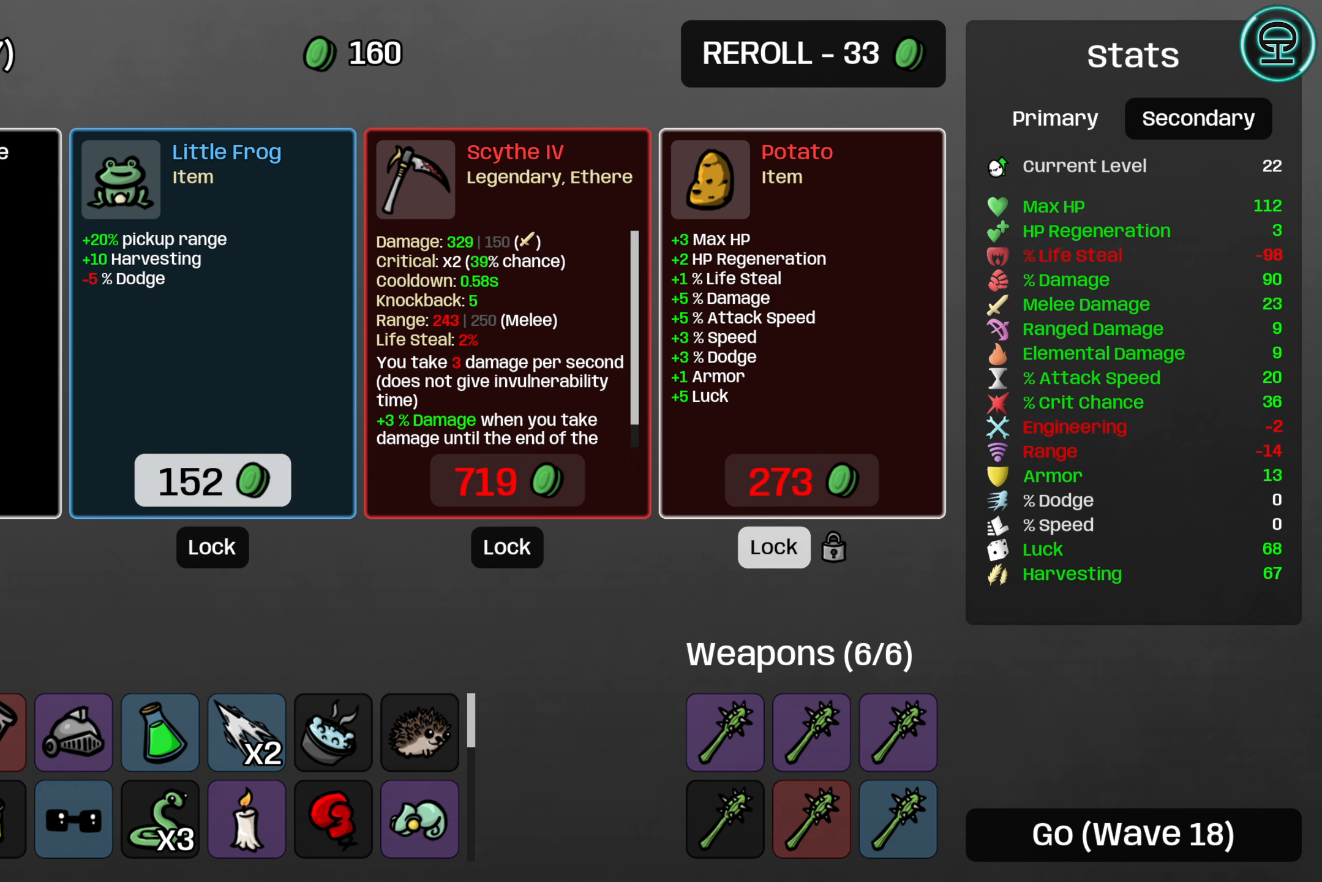
{"buttons": [], "left_stick": "center", "right_stick": "center", "events": []}
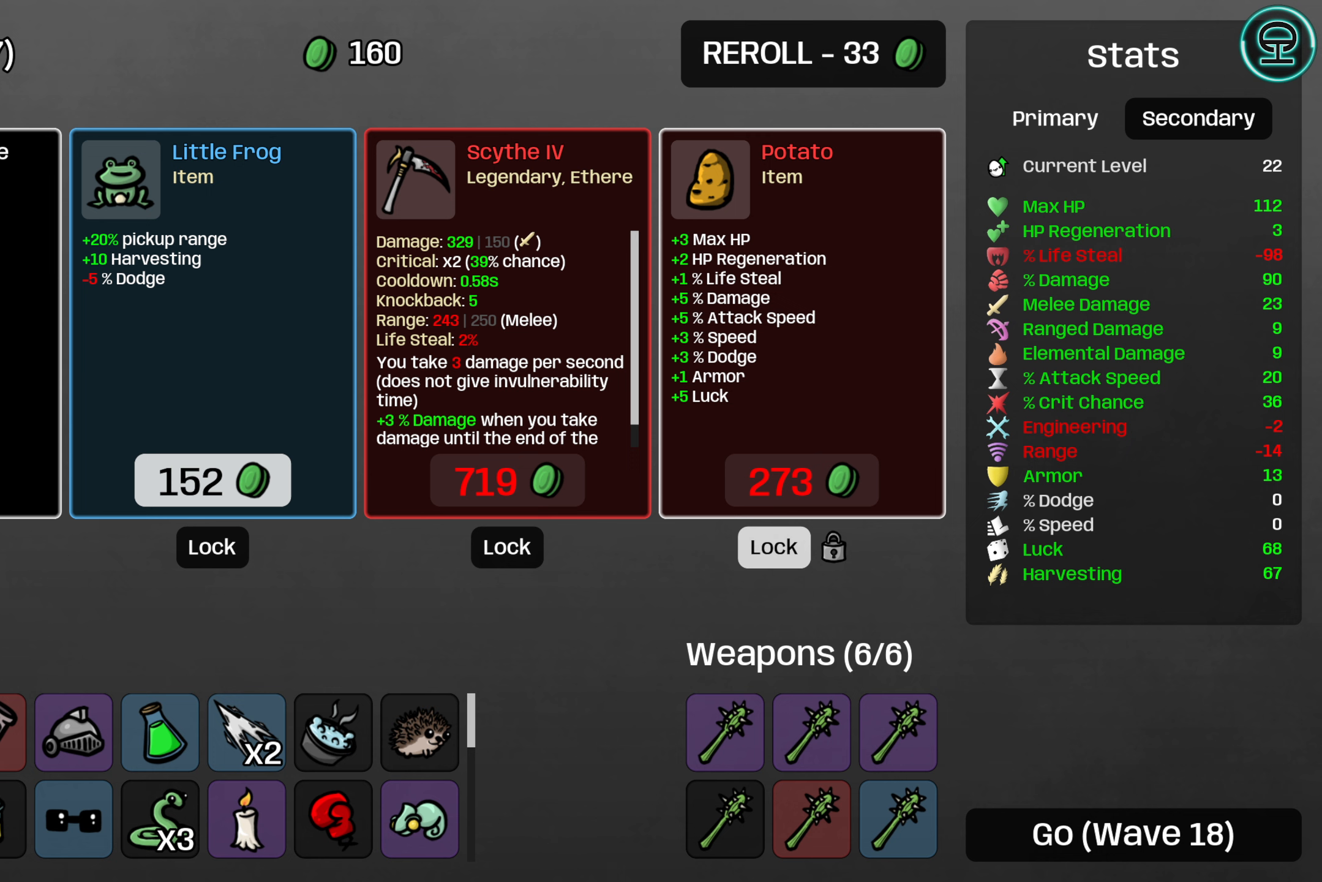
{"buttons": [], "left_stick": "center", "right_stick": "center", "events": []}
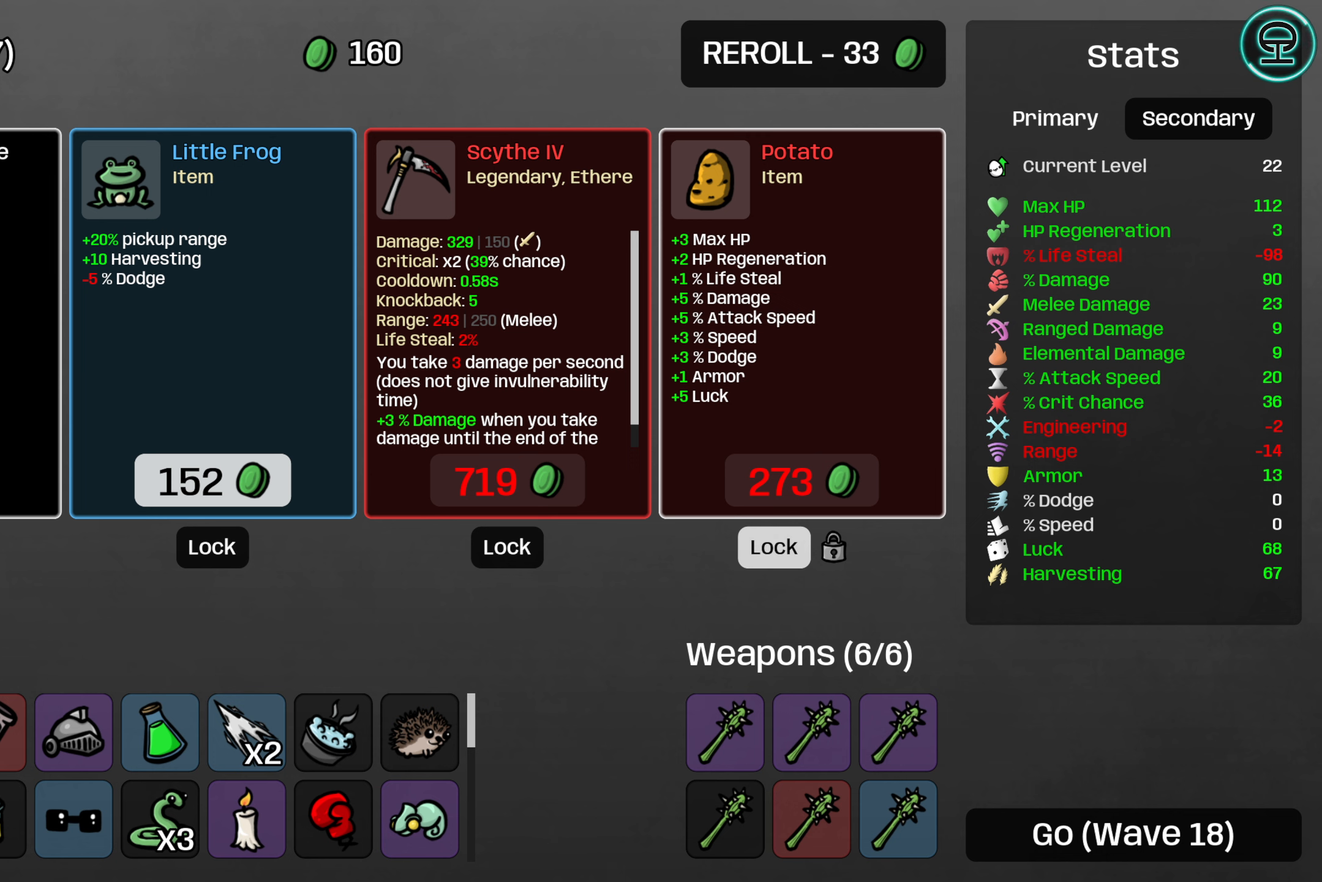
{"buttons": [], "left_stick": "center", "right_stick": "center", "events": []}
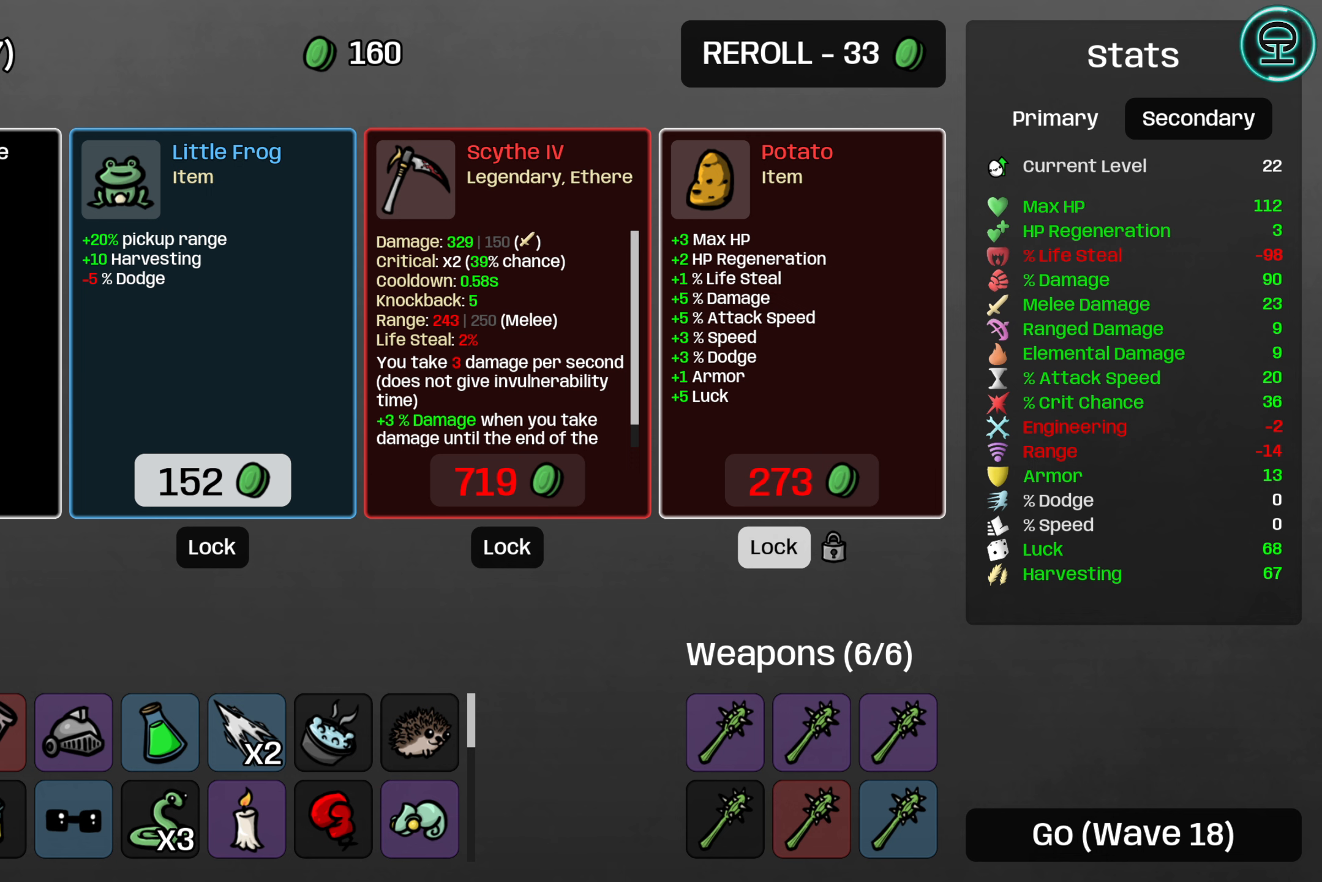
{"buttons": [], "left_stick": "center", "right_stick": "center", "events": [[17, "DPAD_RIGHT", "down"], [100, "DPAD_RIGHT", "up"]]}
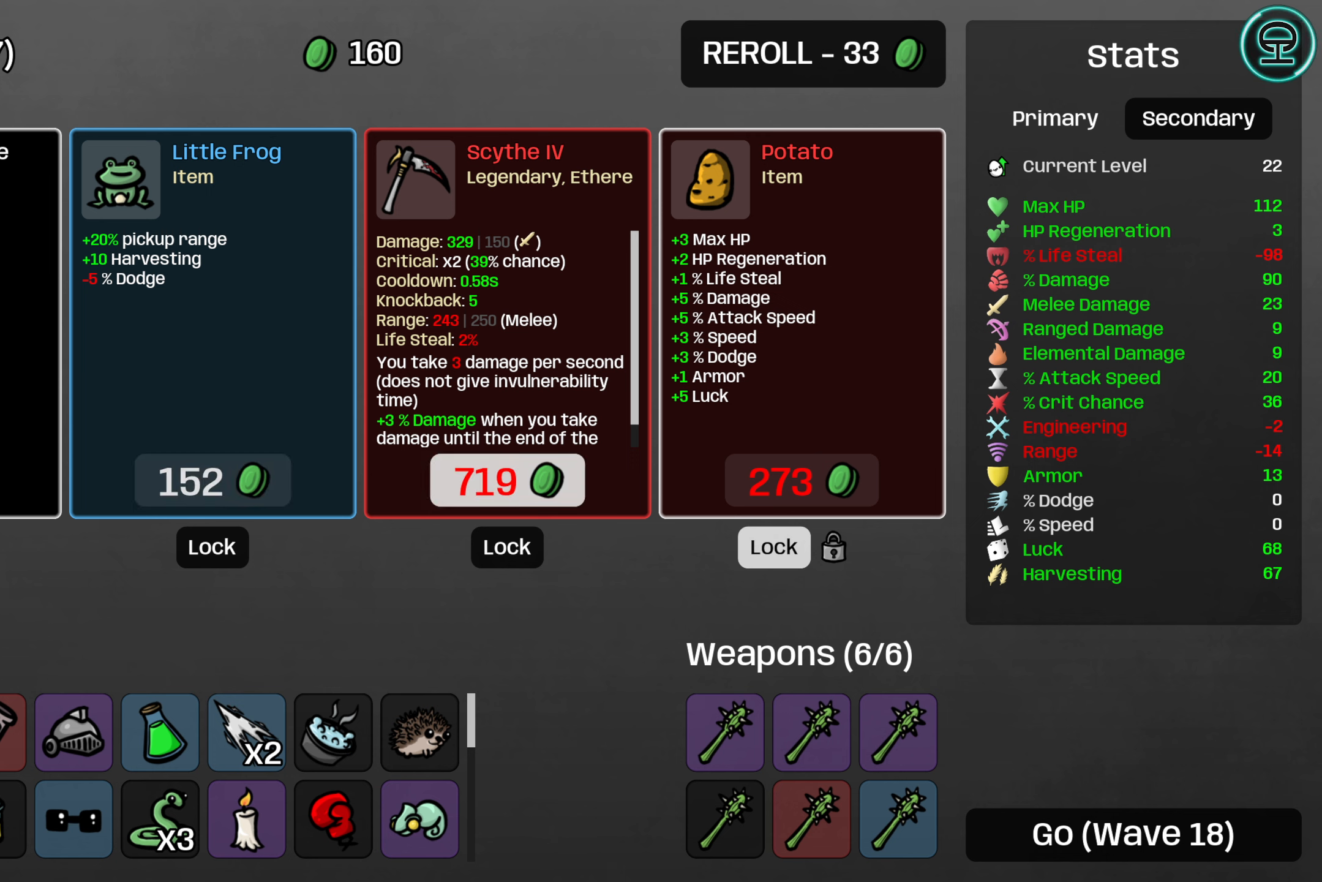
{"buttons": [], "left_stick": "center", "right_stick": "center", "events": []}
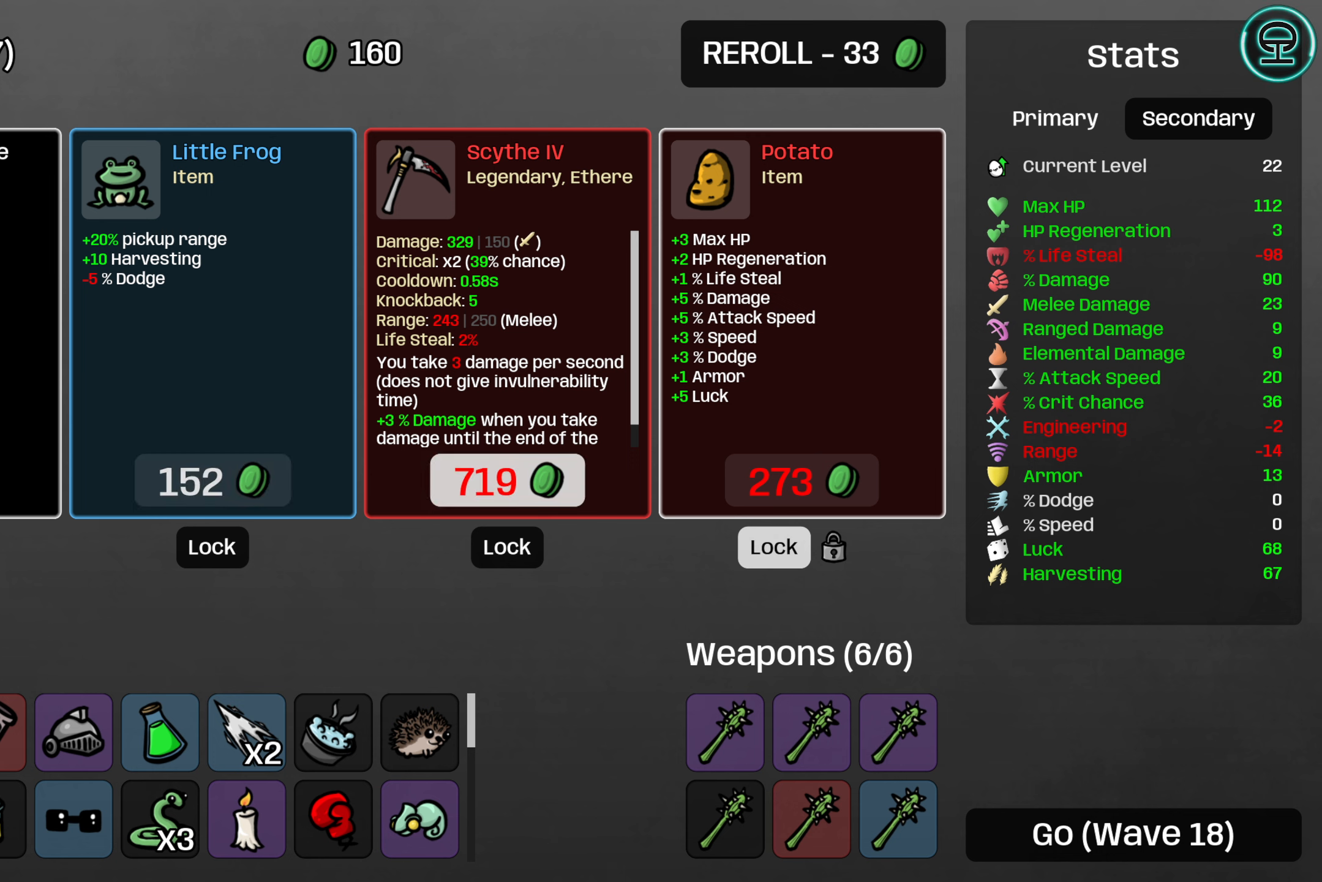
{"buttons": [], "left_stick": "center", "right_stick": "down", "events": [[483, "right_stick", "down"]]}
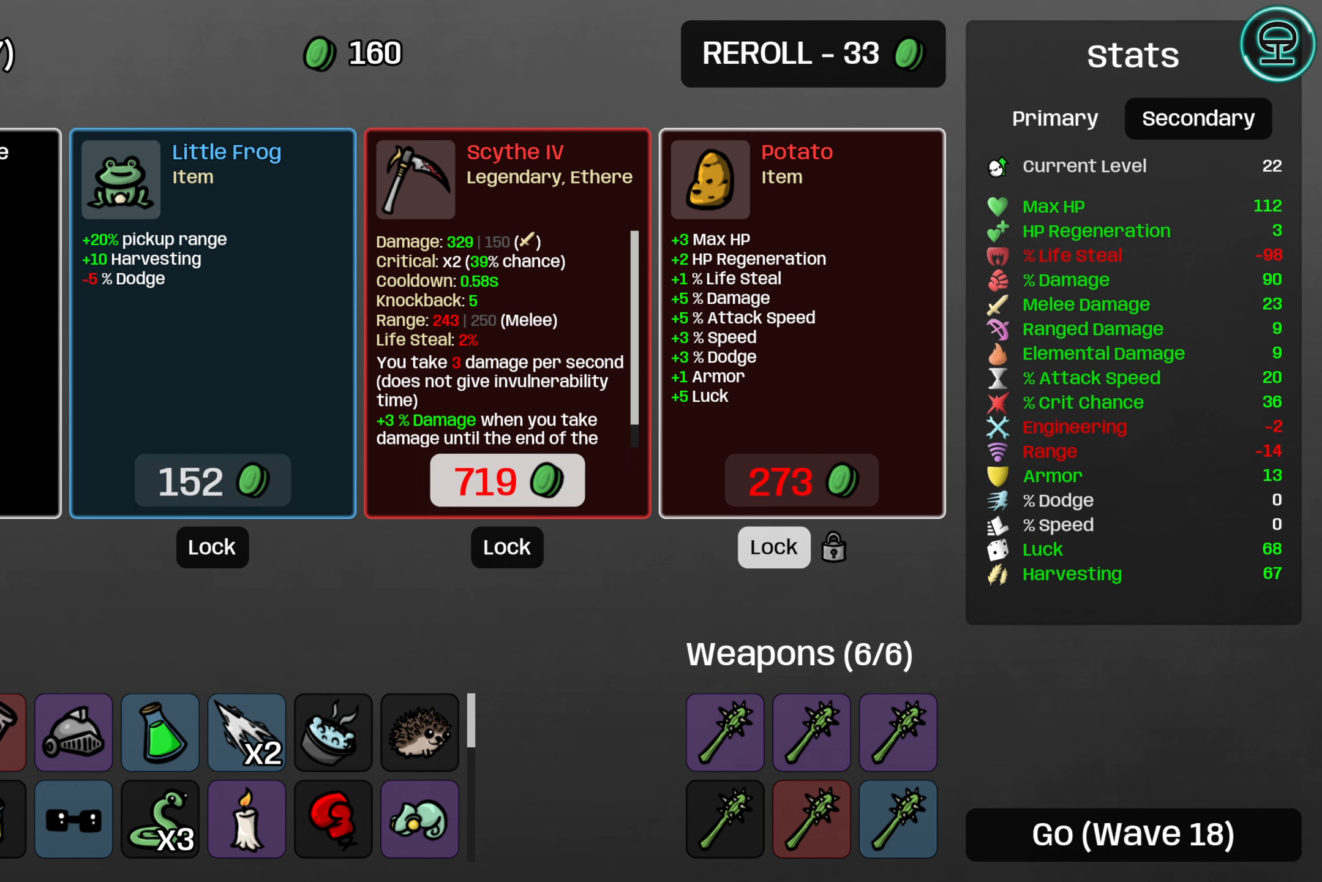
{"buttons": [], "left_stick": "center", "right_stick": "center", "events": [[283, "right_stick", "center"]]}
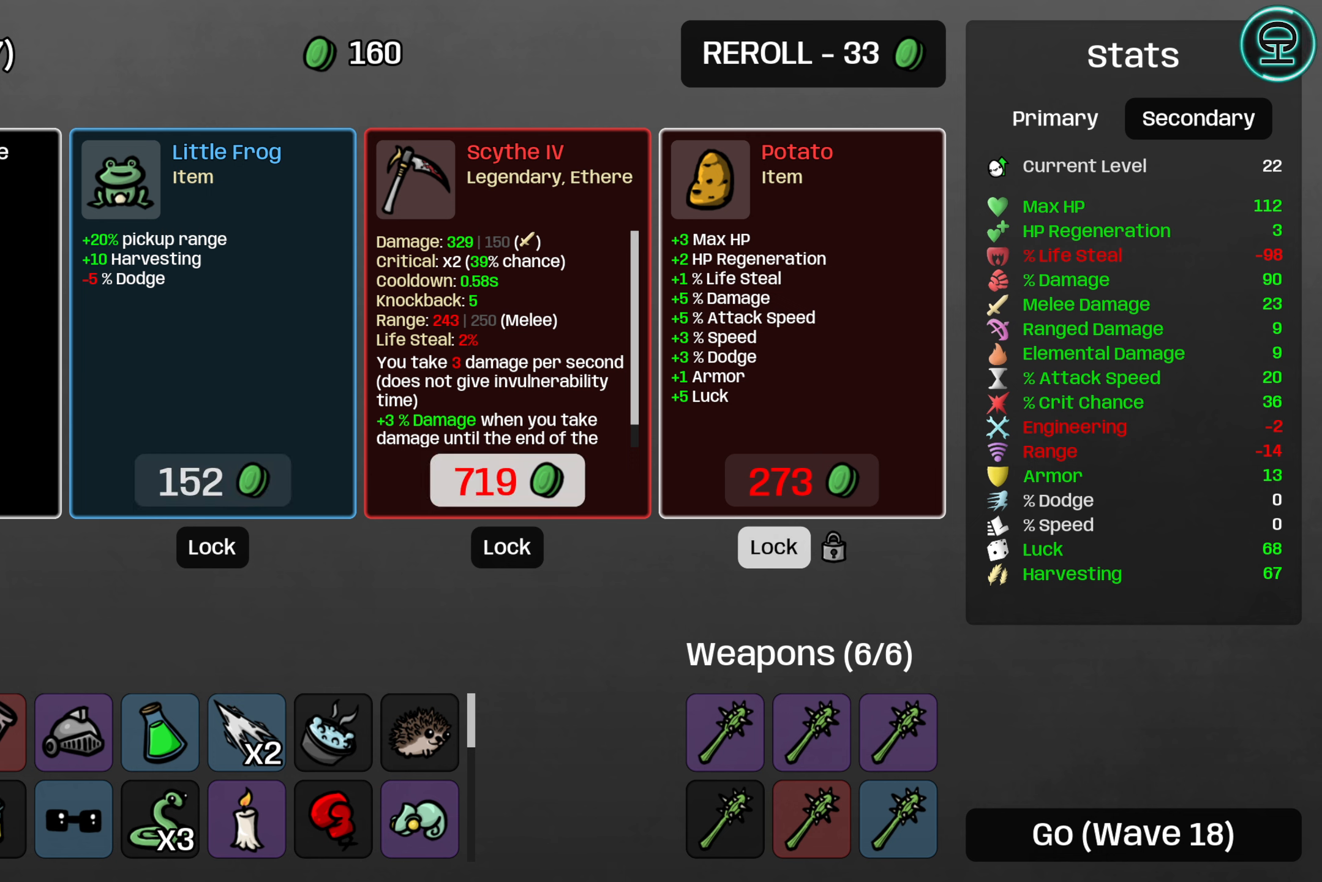
{"buttons": [], "left_stick": "center", "right_stick": "center", "events": []}
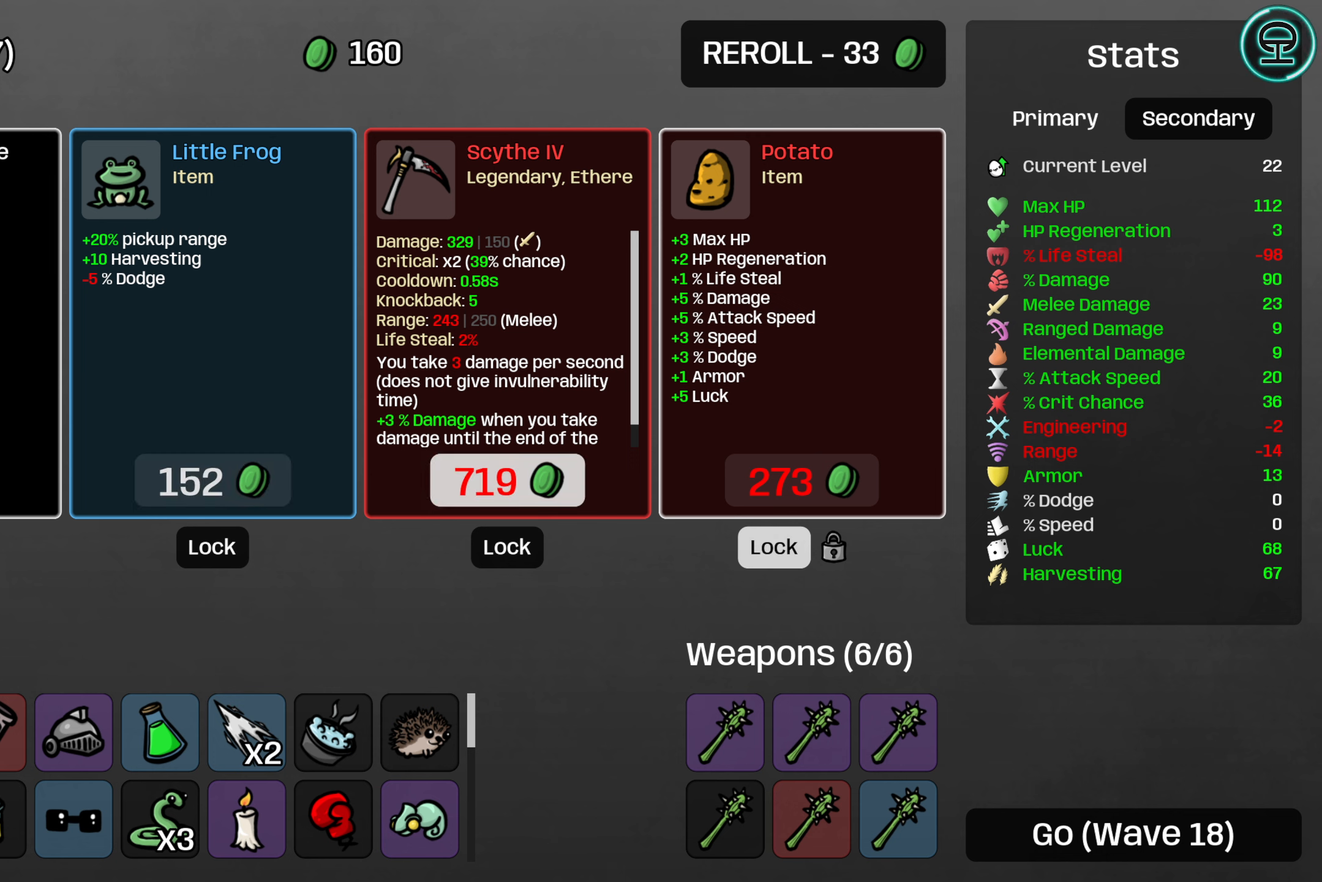
{"buttons": [], "left_stick": "center", "right_stick": "center", "events": []}
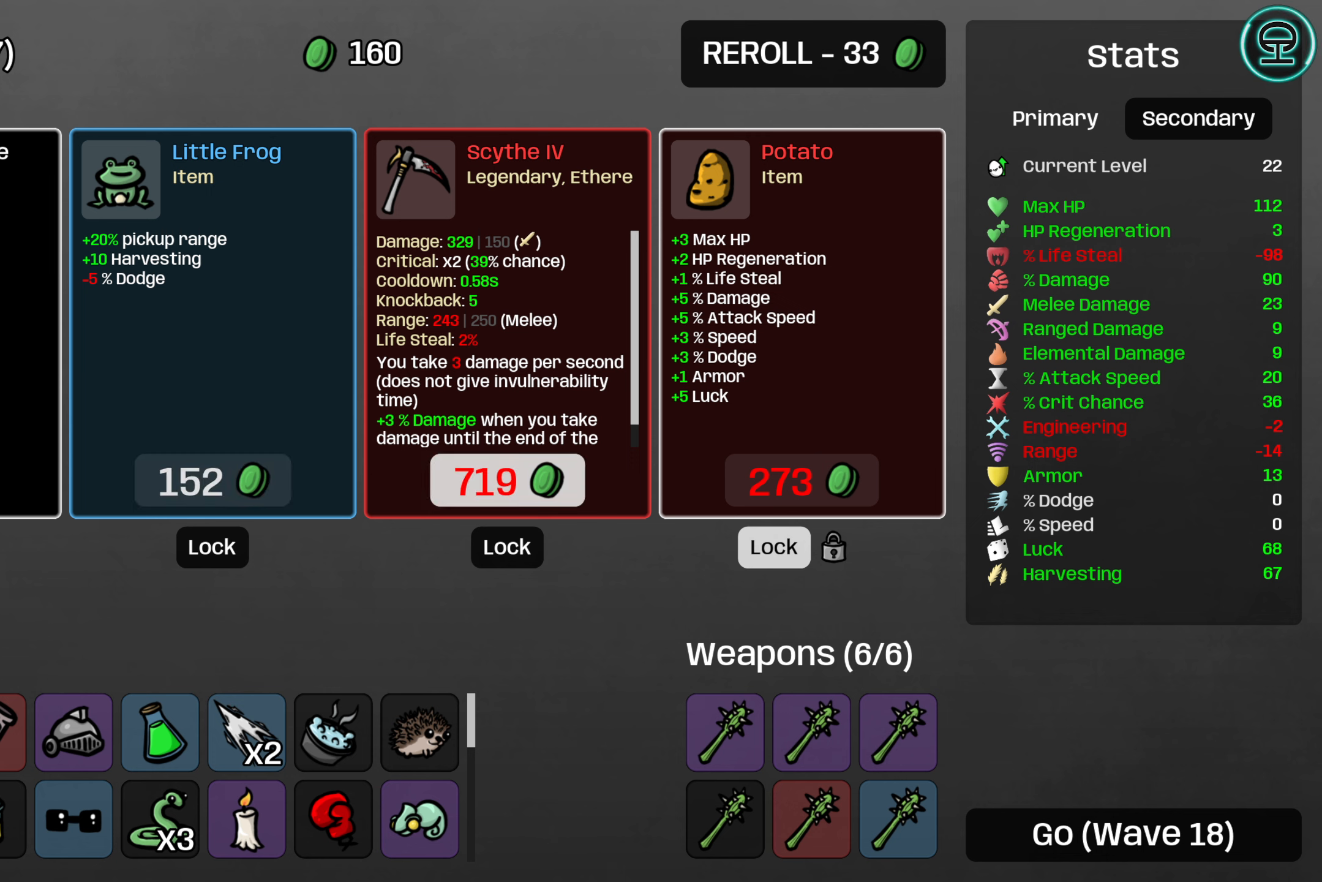
{"buttons": [], "left_stick": "center", "right_stick": "center", "events": [[217, "DPAD_DOWN", "down"], [334, "DPAD_DOWN", "up"]]}
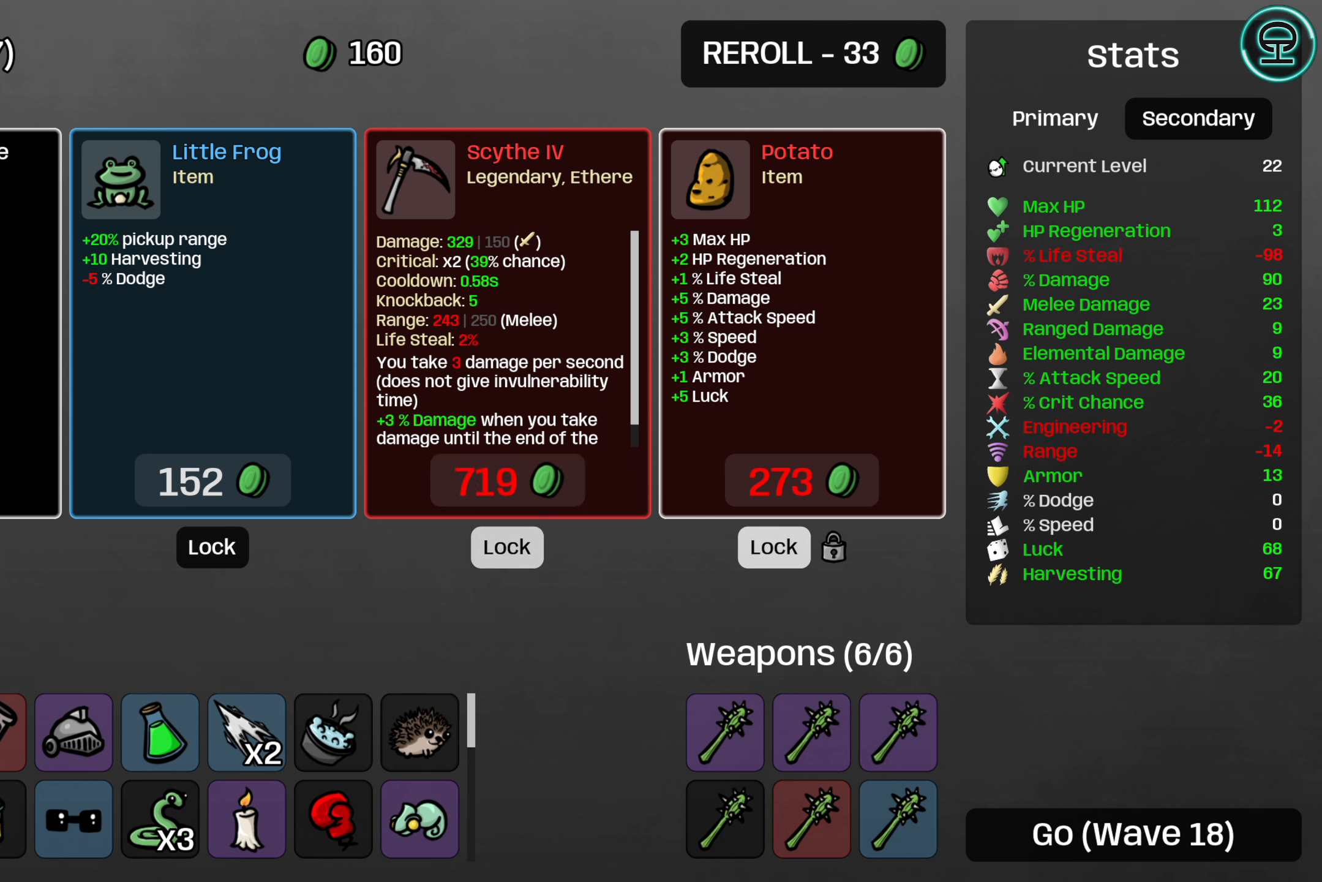
{"buttons": [], "left_stick": "center", "right_stick": "center", "events": [[150, "DPAD_UP", "down"], [267, "DPAD_UP", "up"]]}
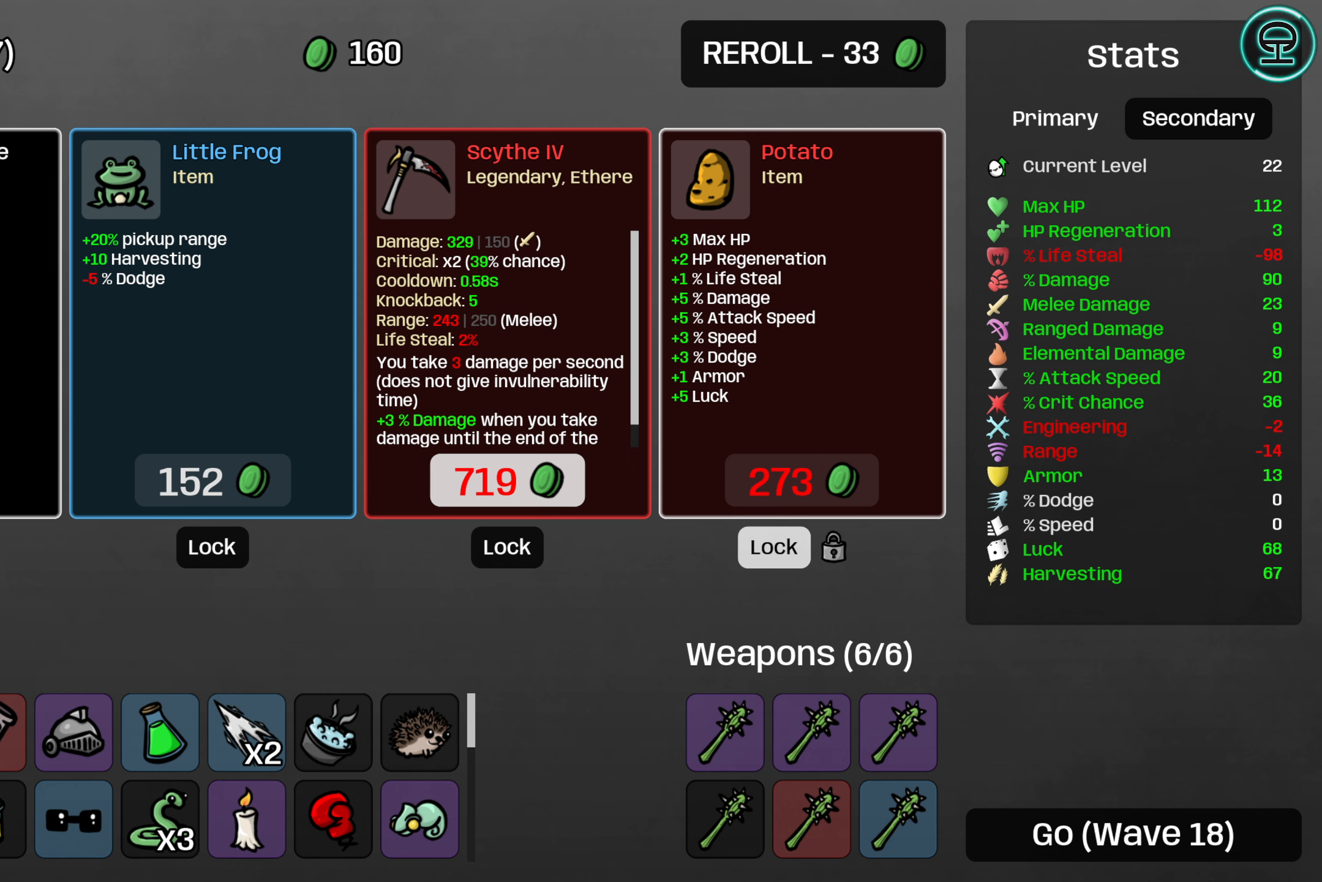
{"buttons": [], "left_stick": "center", "right_stick": "center", "events": []}
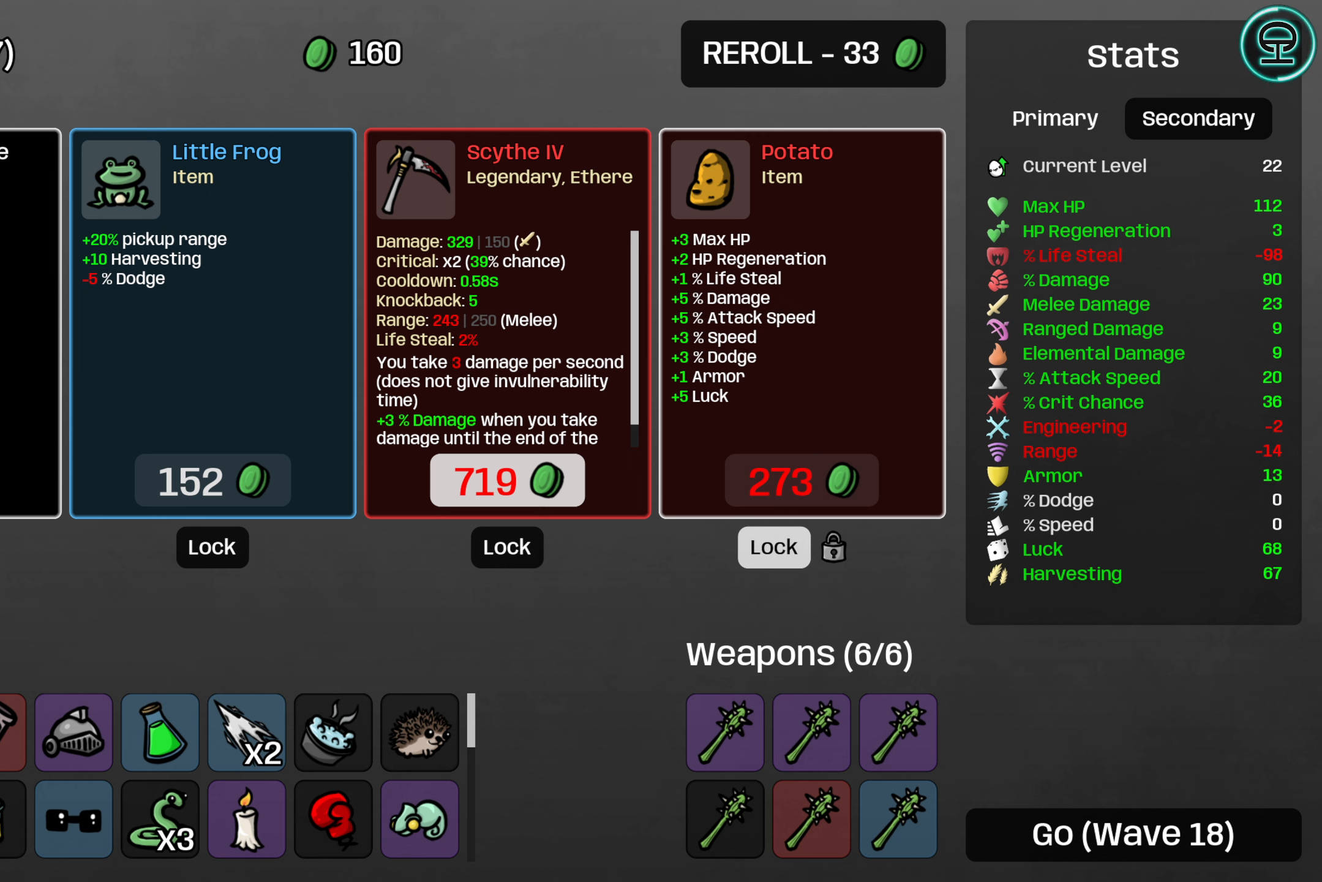
{"buttons": [], "left_stick": "center", "right_stick": "center", "events": [[300, "DPAD_RIGHT", "down"], [400, "DPAD_RIGHT", "up"]]}
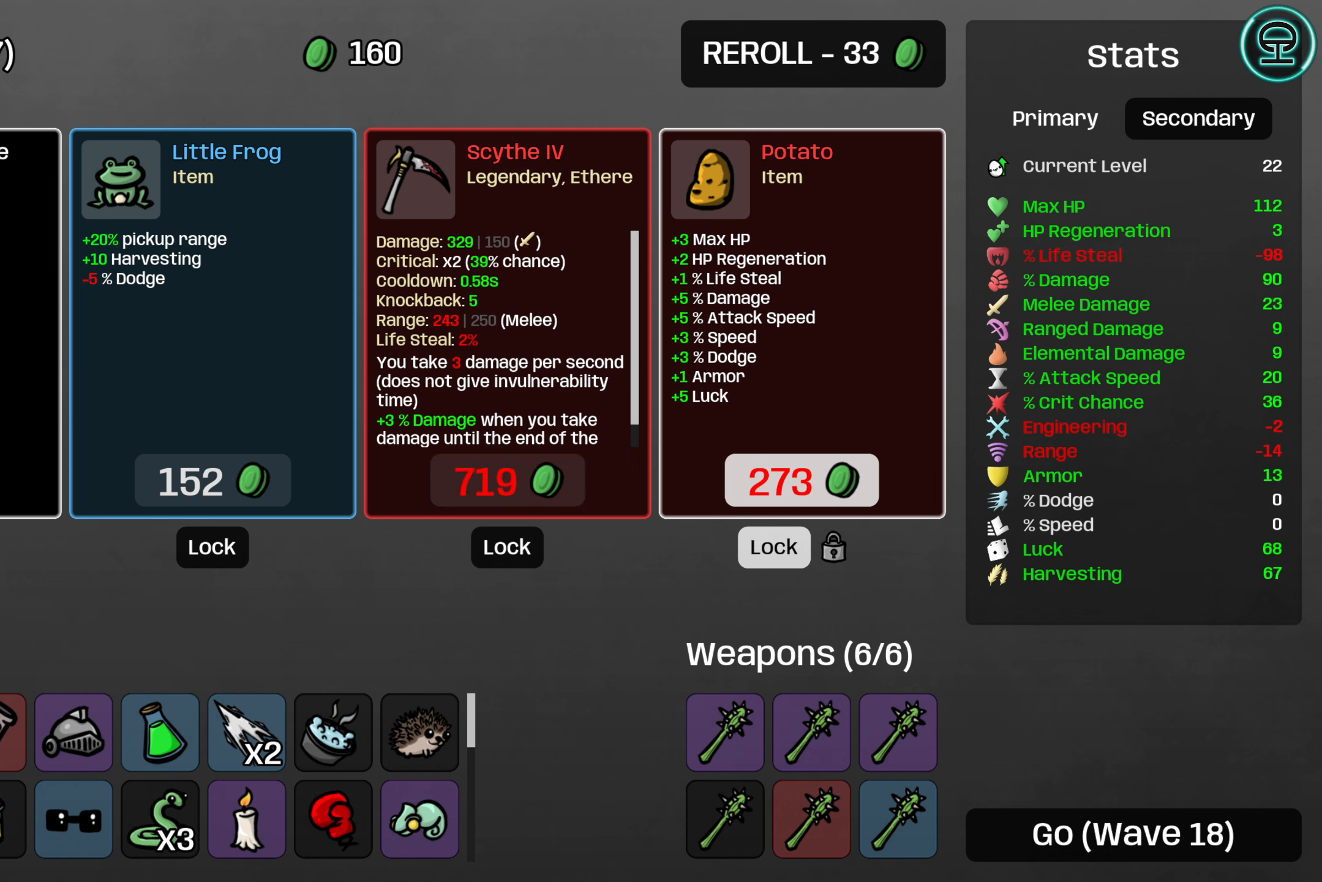
{"buttons": [], "left_stick": "center", "right_stick": "center", "events": [[17, "DPAD_RIGHT", "down"], [117, "DPAD_RIGHT", "up"]]}
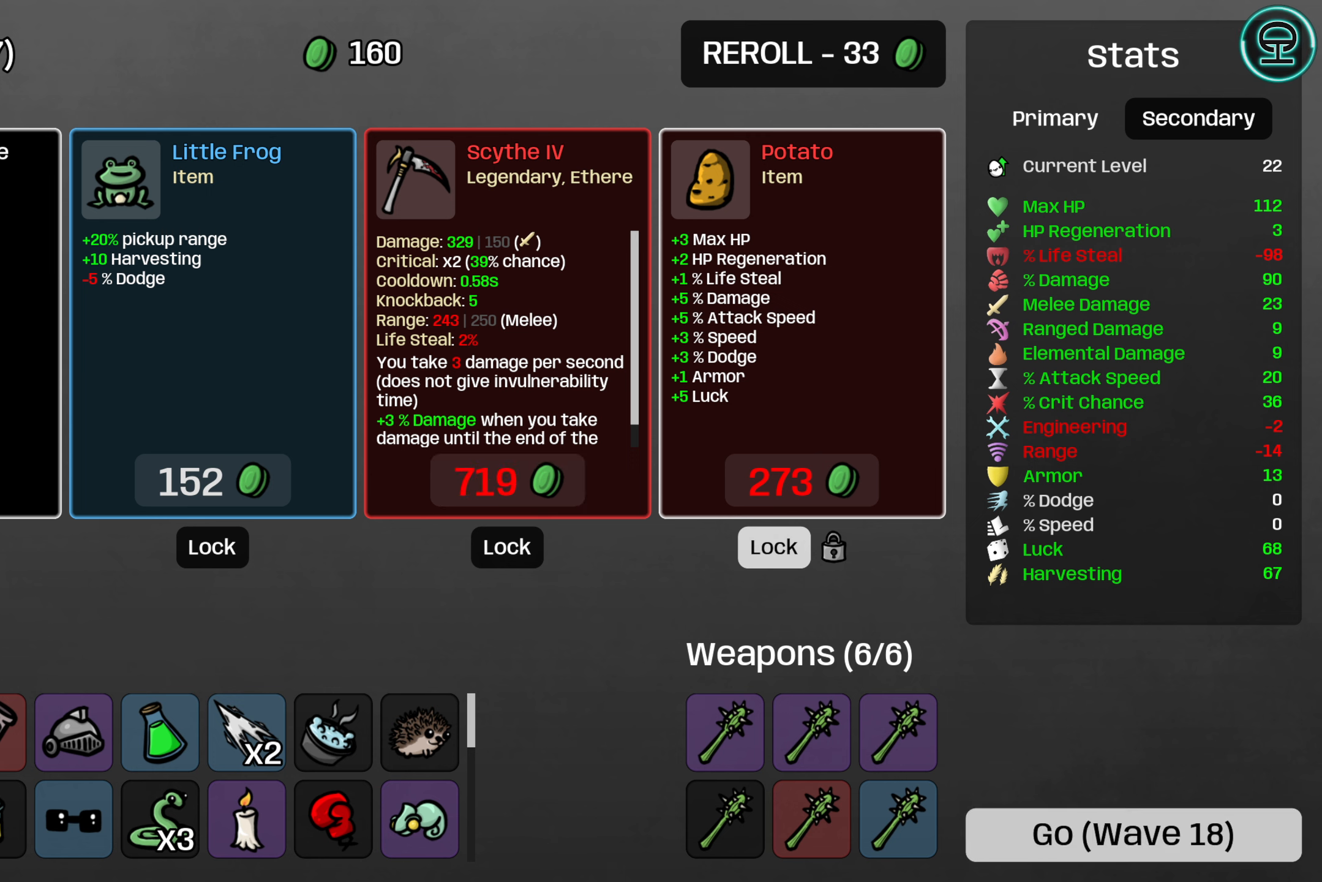
{"buttons": [], "left_stick": "center", "right_stick": "center", "events": []}
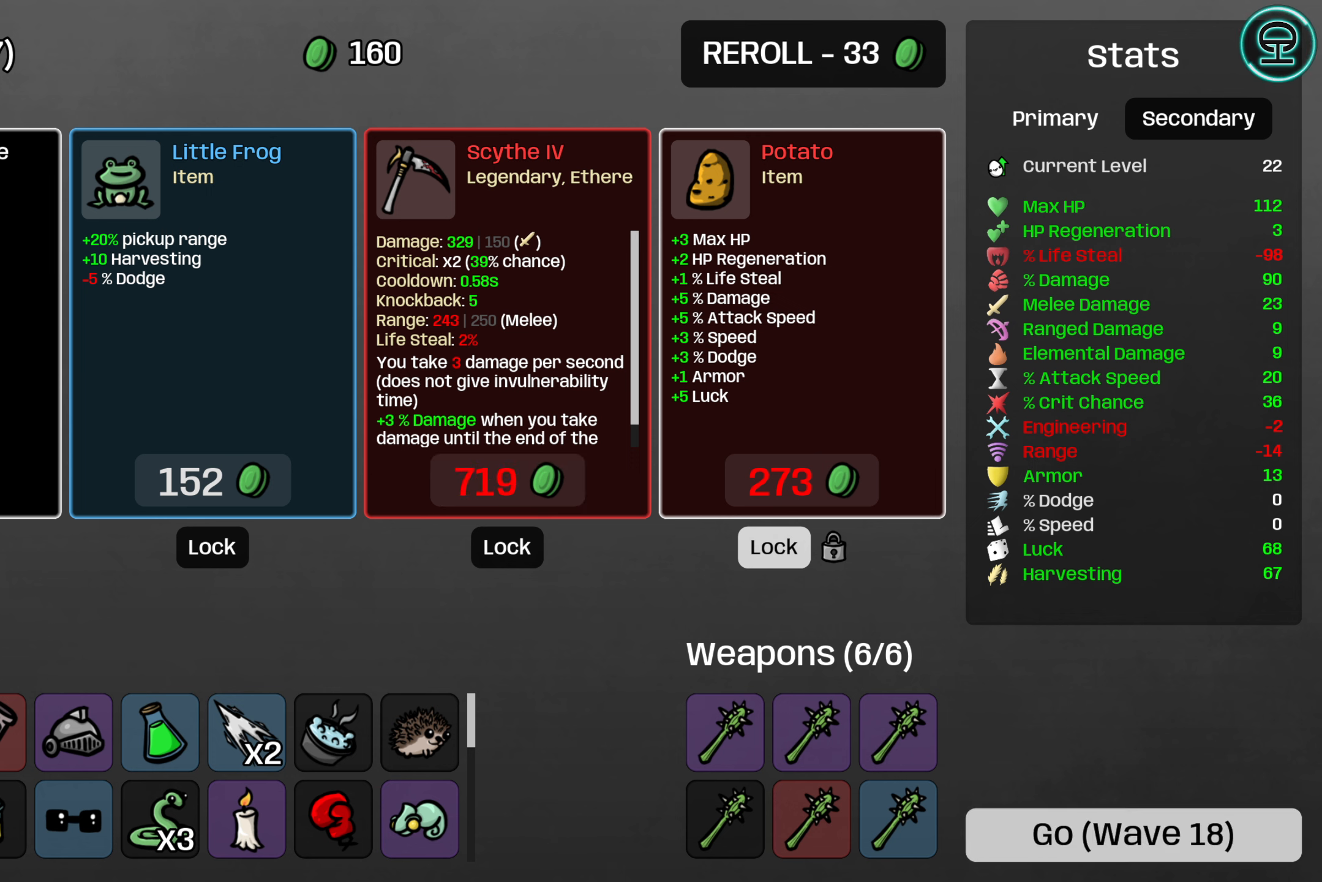
{"buttons": [], "left_stick": "center", "right_stick": "center", "events": []}
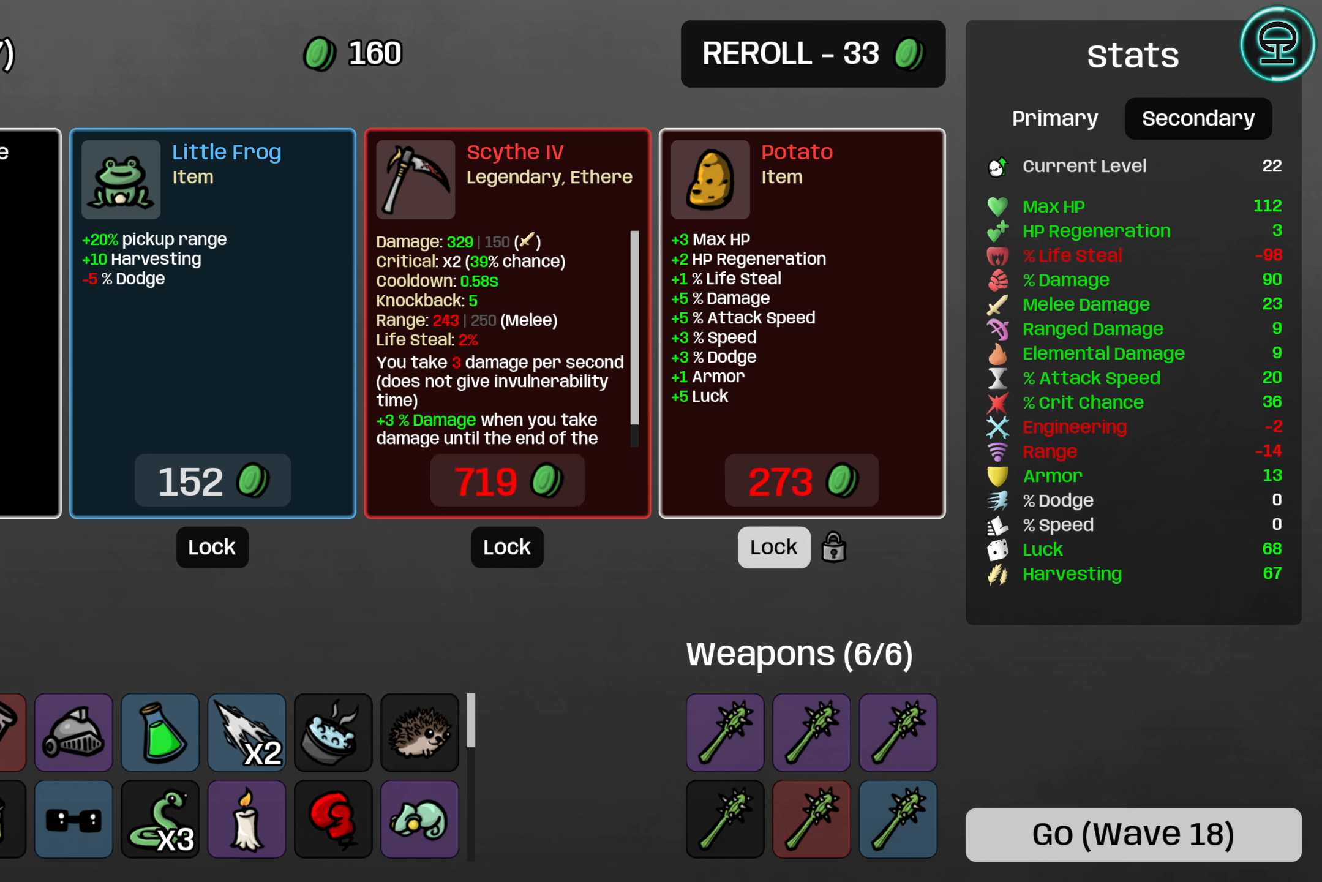
{"buttons": [], "left_stick": "center", "right_stick": "center", "events": []}
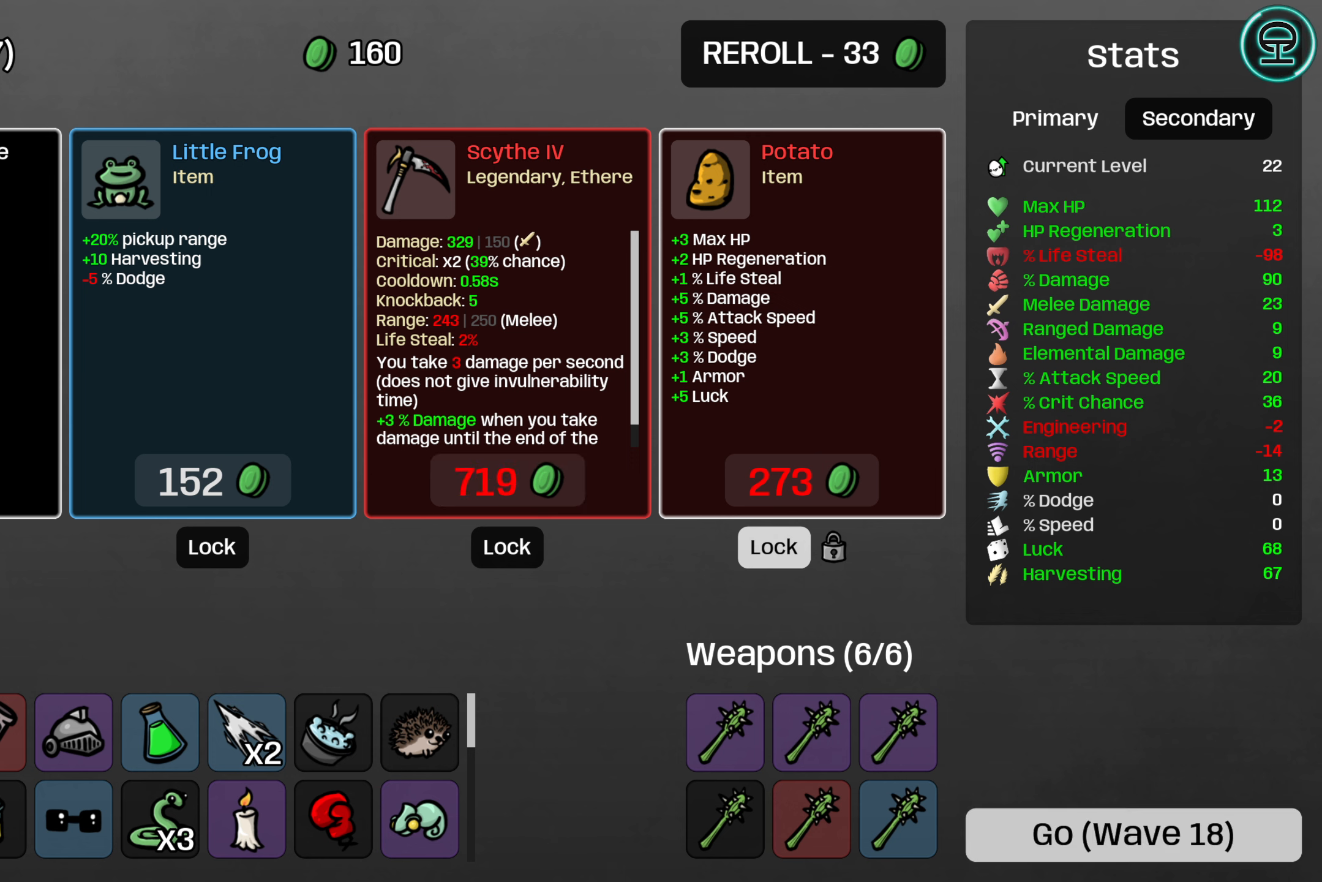
{"buttons": [], "left_stick": "center", "right_stick": "center", "events": []}
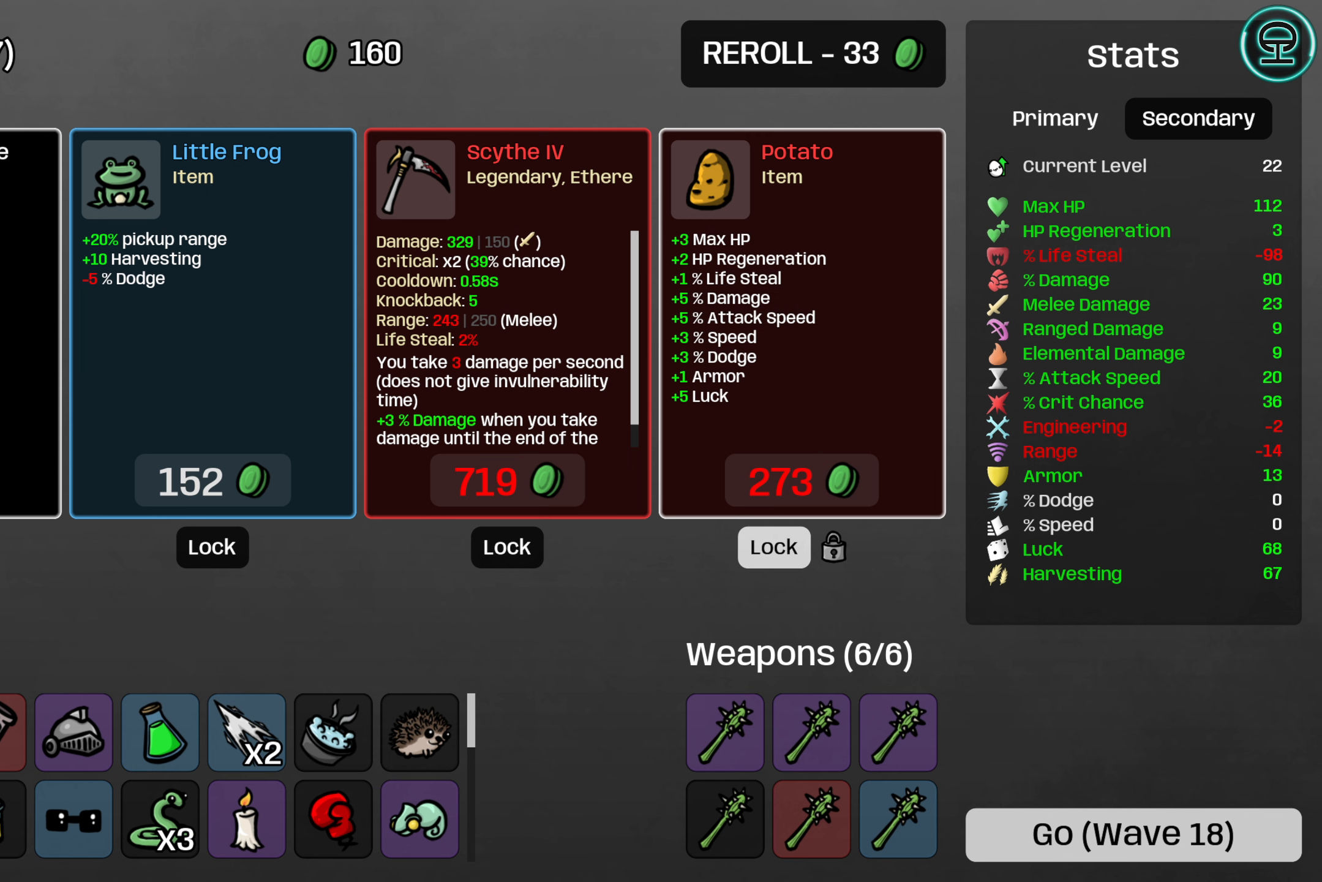
{"buttons": [], "left_stick": "center", "right_stick": "center", "events": []}
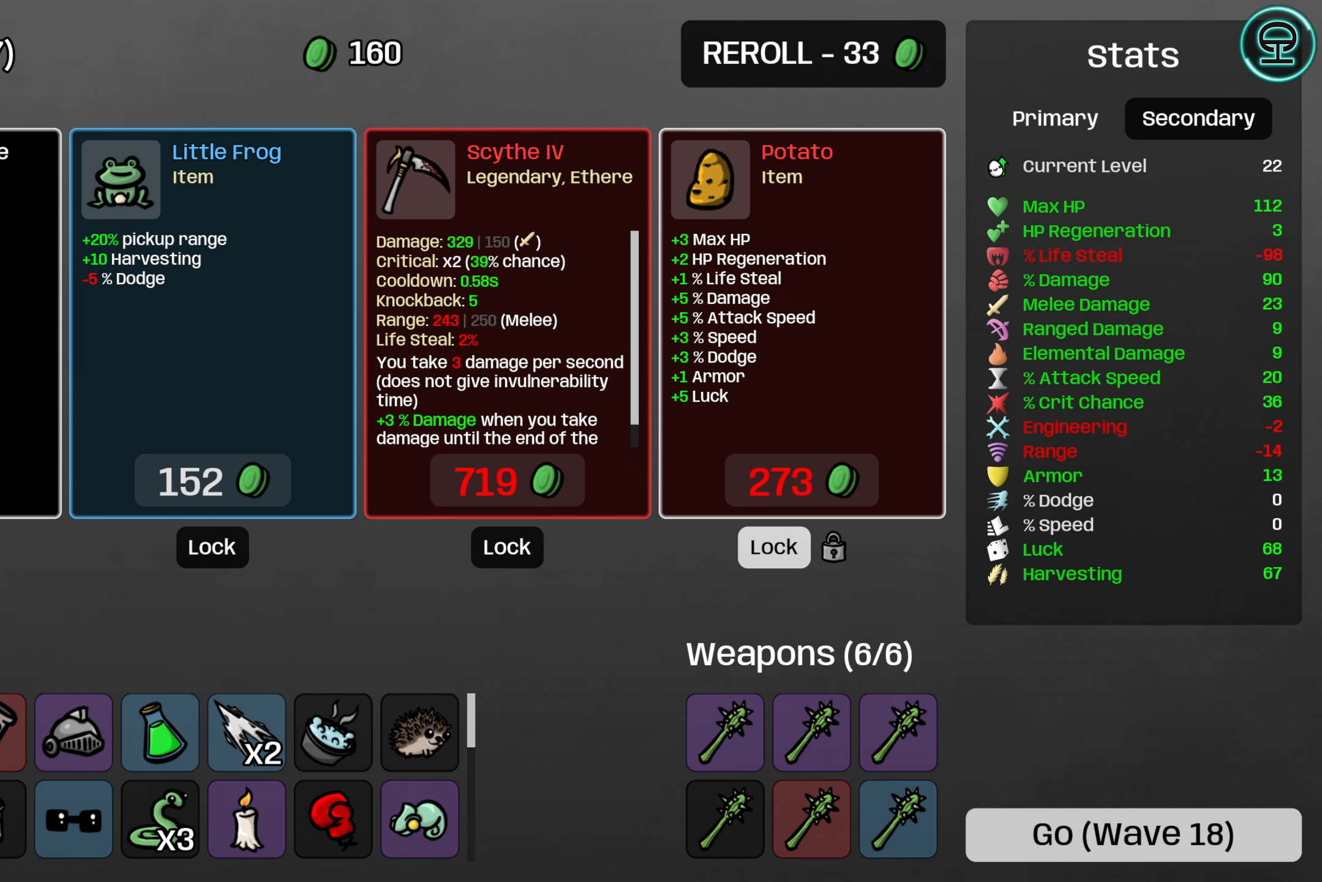
{"buttons": [], "left_stick": "center", "right_stick": "center", "events": []}
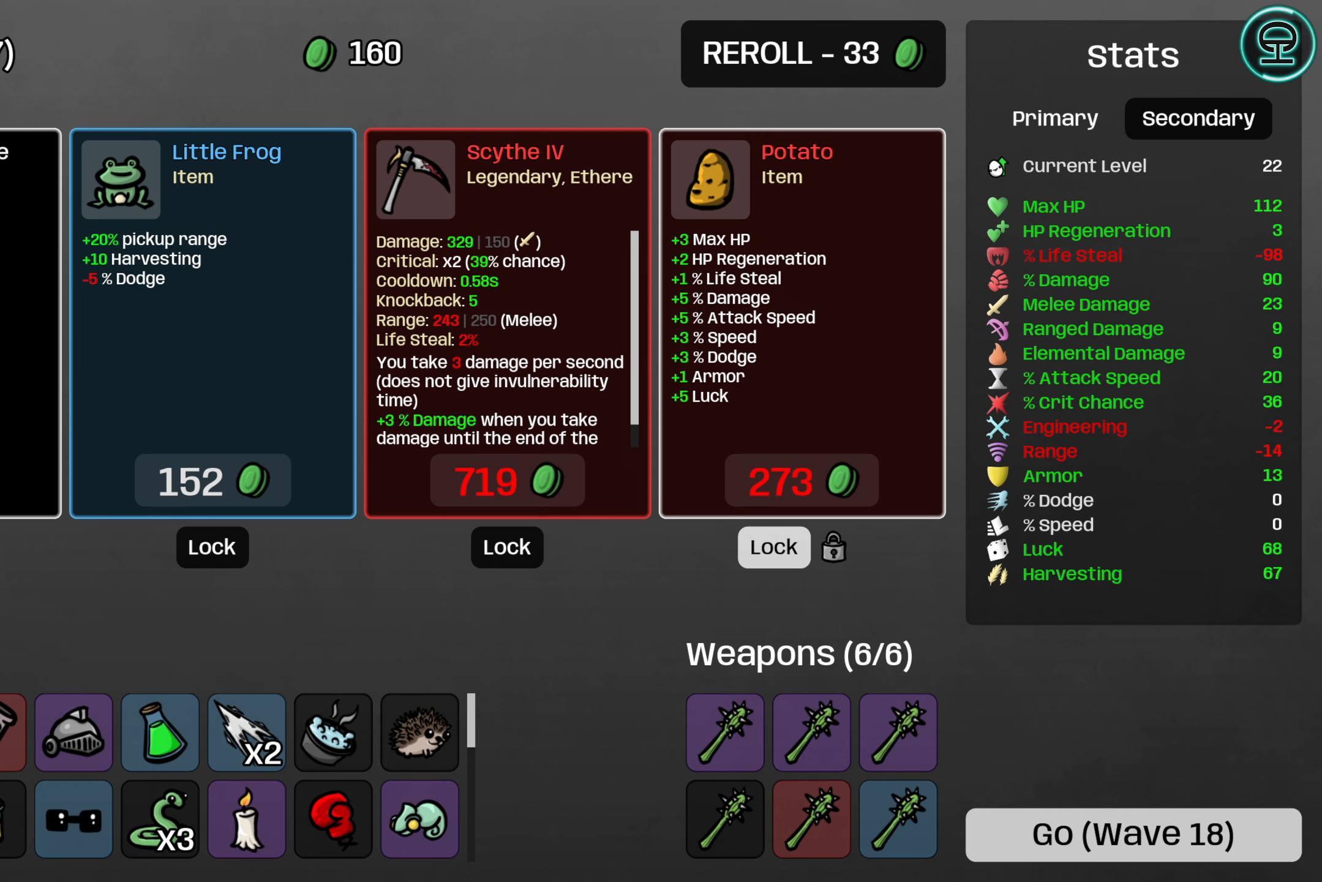
{"buttons": [], "left_stick": "center", "right_stick": "center", "events": []}
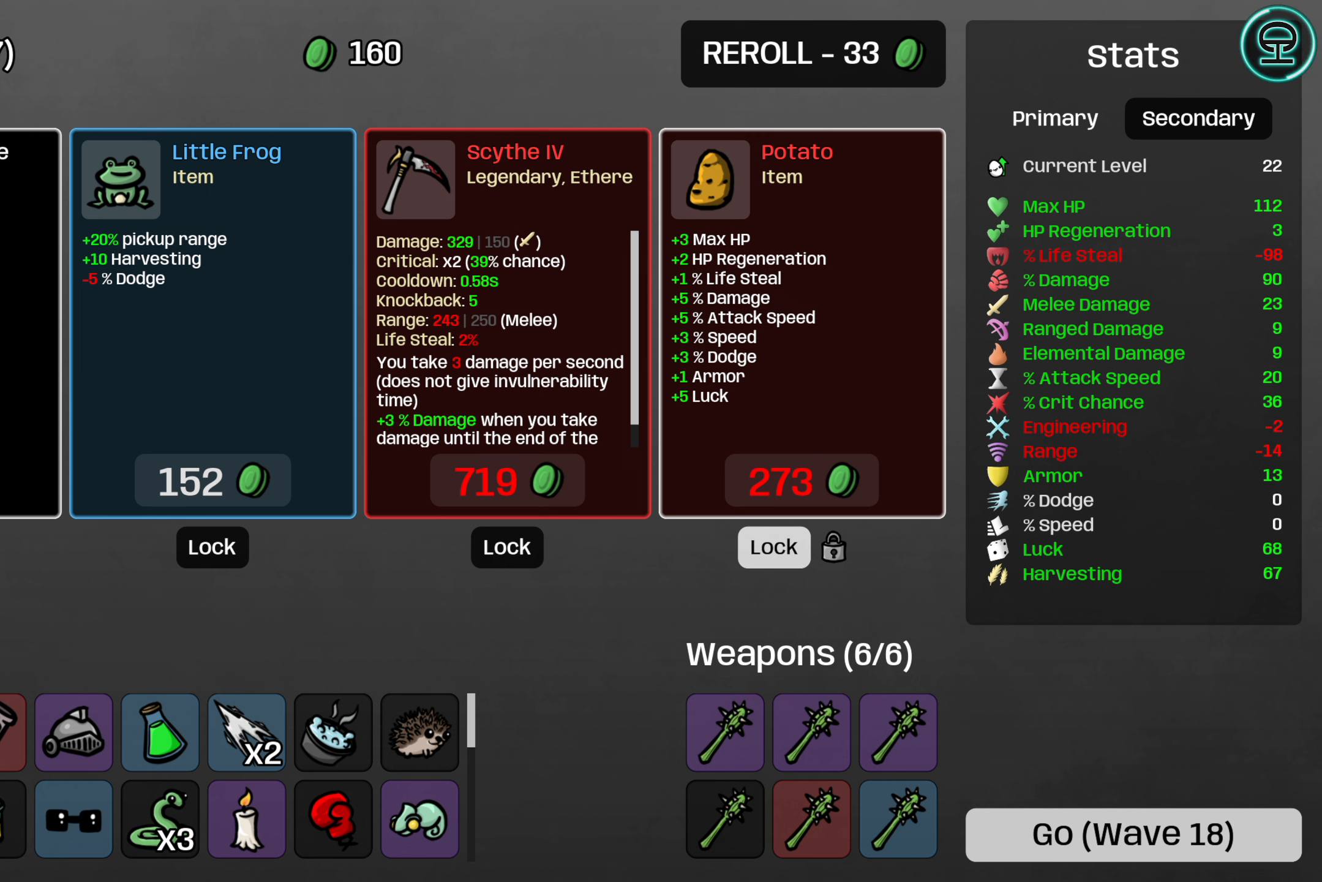
{"buttons": [], "left_stick": "center", "right_stick": "center", "events": []}